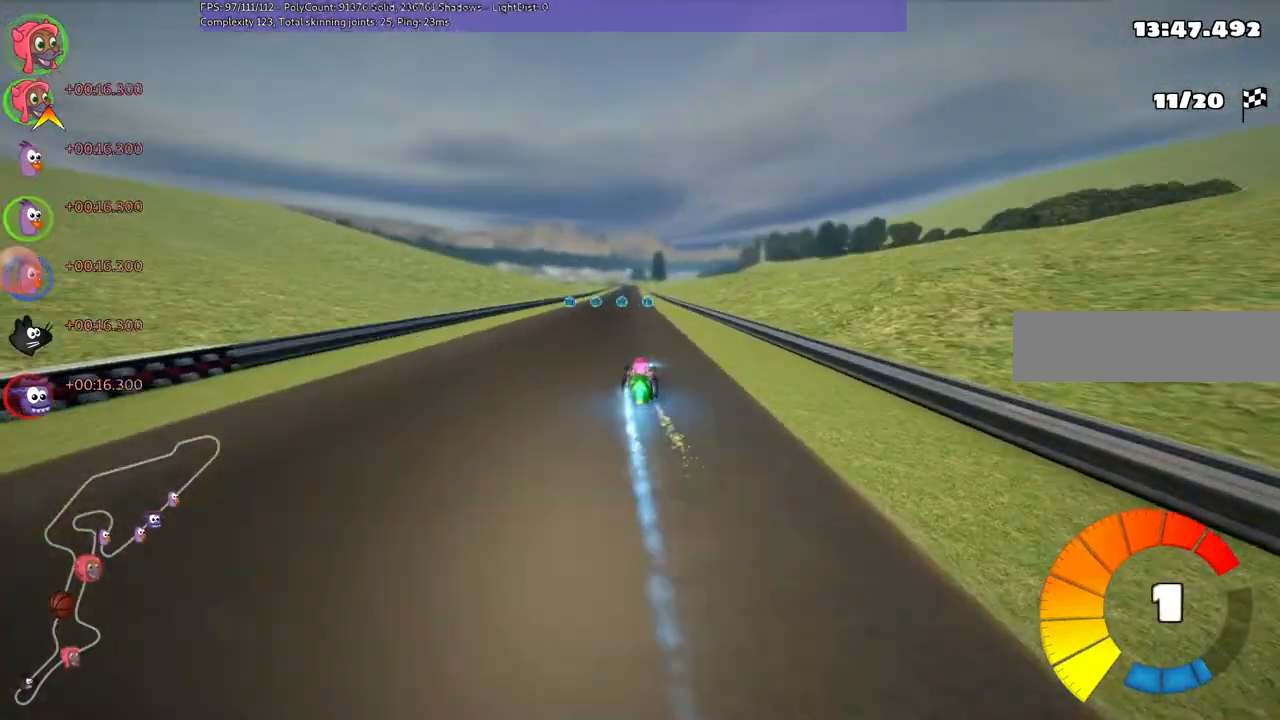
Gameplay with keyboard; each line is a JSON object with the keys held at the frame after it. "events" lists presses ("down") and releases ("up") of ".", "/", "alt_r", "b", "c", "comma", "ctrl_r", "down", "f", "g", "h", "j", "k", "l", "left", "m", "n", "quote", "return", "right", "semicolon", "shift_r", "super", "up" and "v" between this image and that frame as [ms after this image, input, new state], when the widget could be followed in between. No other keys are recorded. Mouse input is not recorded.
{"keys": ["left", "up"], "events": [[167, "left", "down"], [300, "left", "up"], [400, "left", "down"]]}
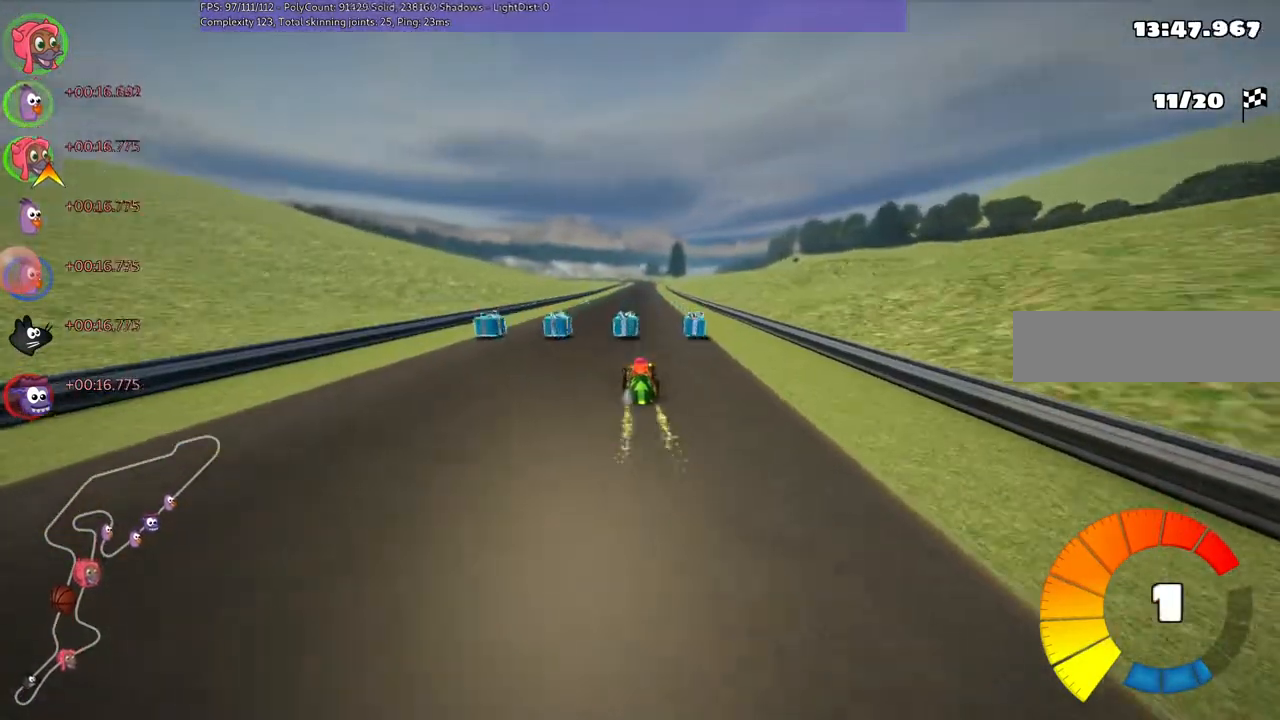
{"keys": ["left", "m", "up"], "events": [[133, "left", "up"], [200, "m", "down"], [200, "right", "down"], [233, "left", "down"], [400, "right", "up"]]}
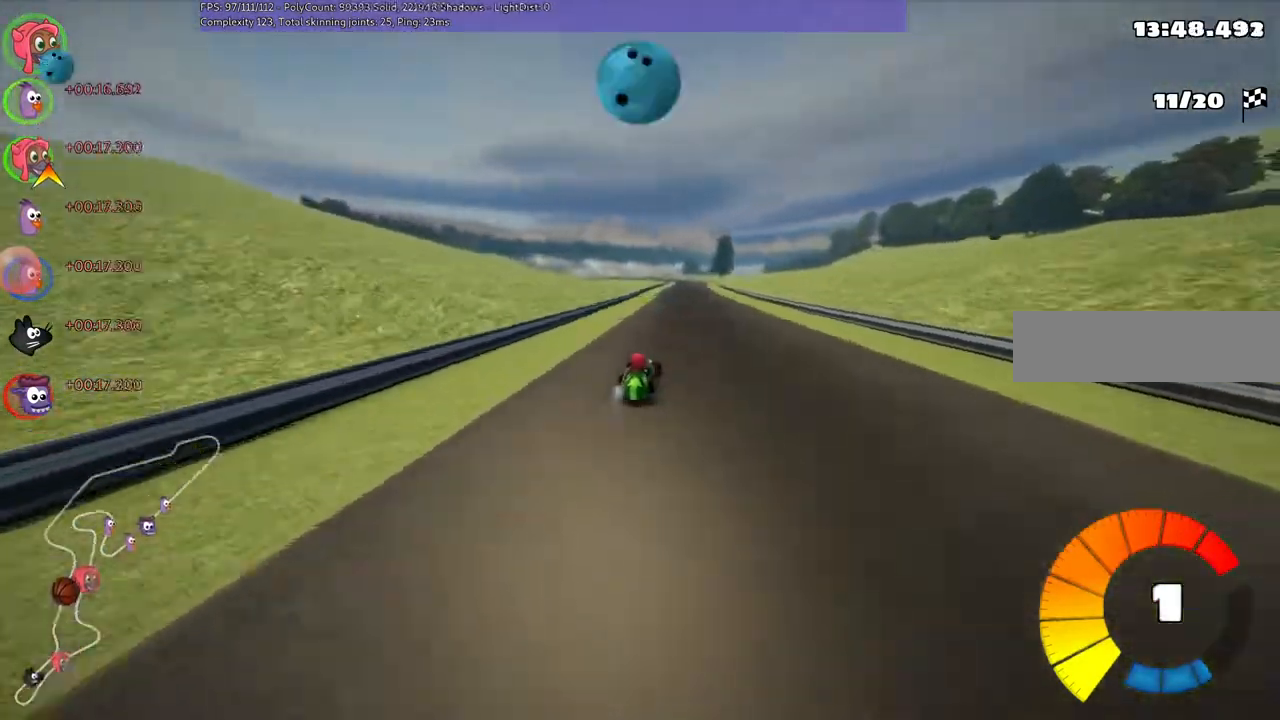
{"keys": ["left", "m", "up"], "events": [[33, "right", "down"], [133, "right", "up"]]}
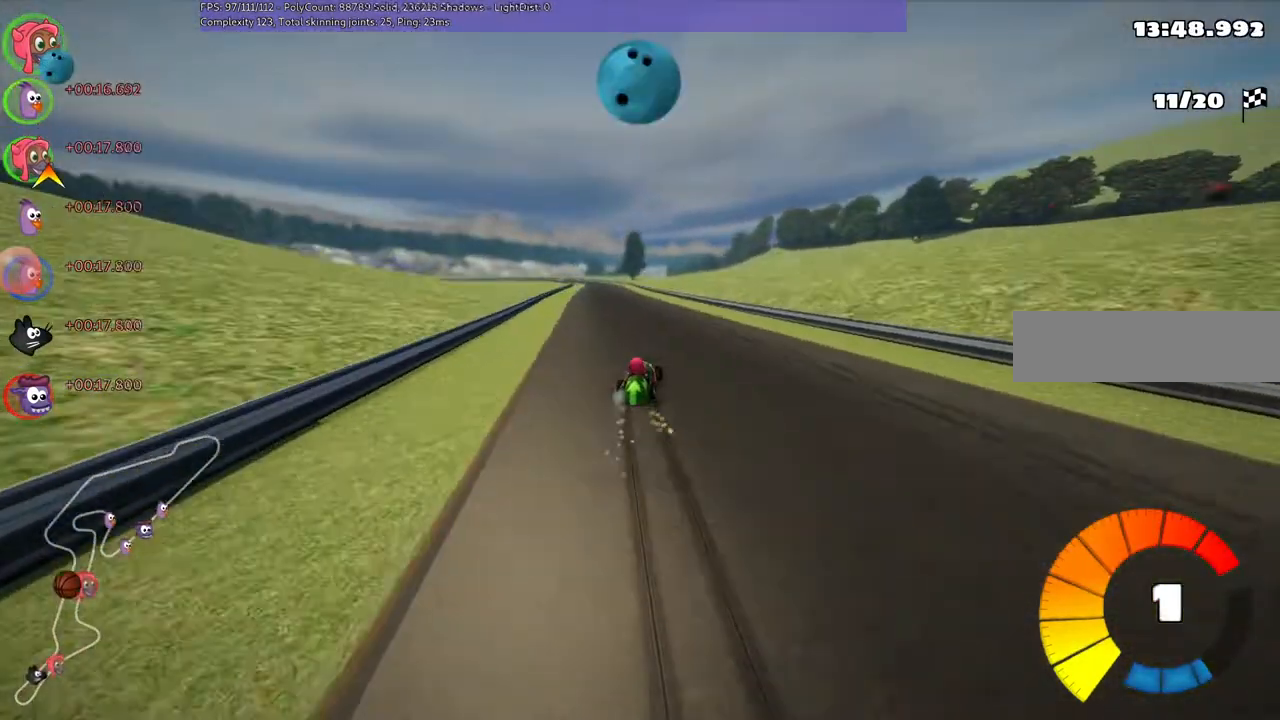
{"keys": ["left", "up"], "events": [[233, "n", "down"], [300, "m", "up"], [433, "n", "up"]]}
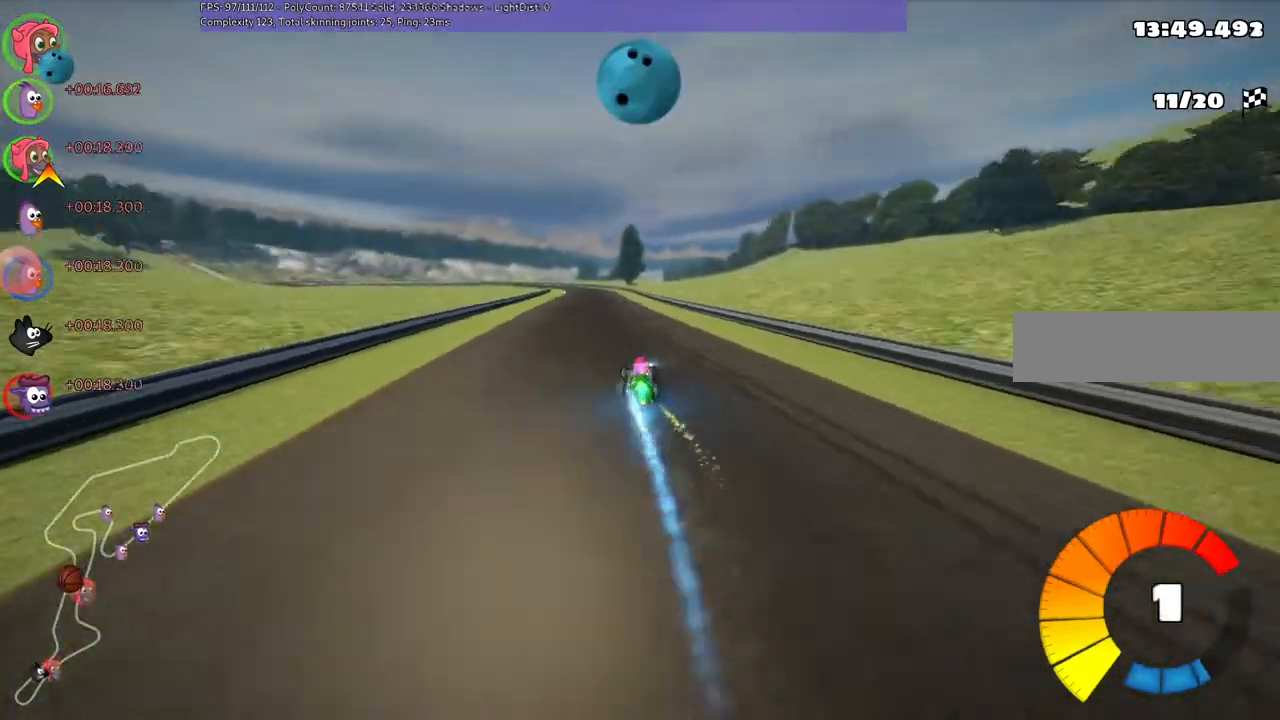
{"keys": ["right", "up"], "events": [[33, "left", "up"], [367, "right", "down"]]}
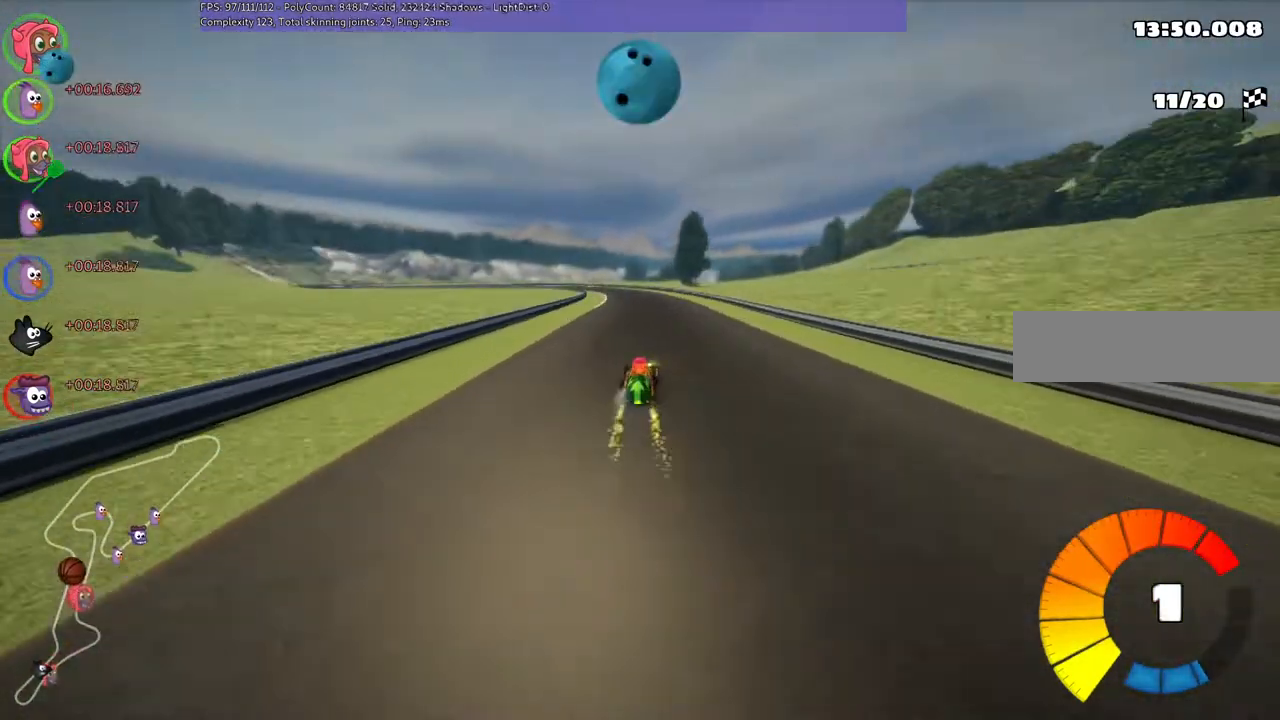
{"keys": ["m", "right", "up"], "events": [[33, "right", "up"], [133, "left", "down"], [133, "m", "down"], [200, "right", "down"], [267, "left", "up"]]}
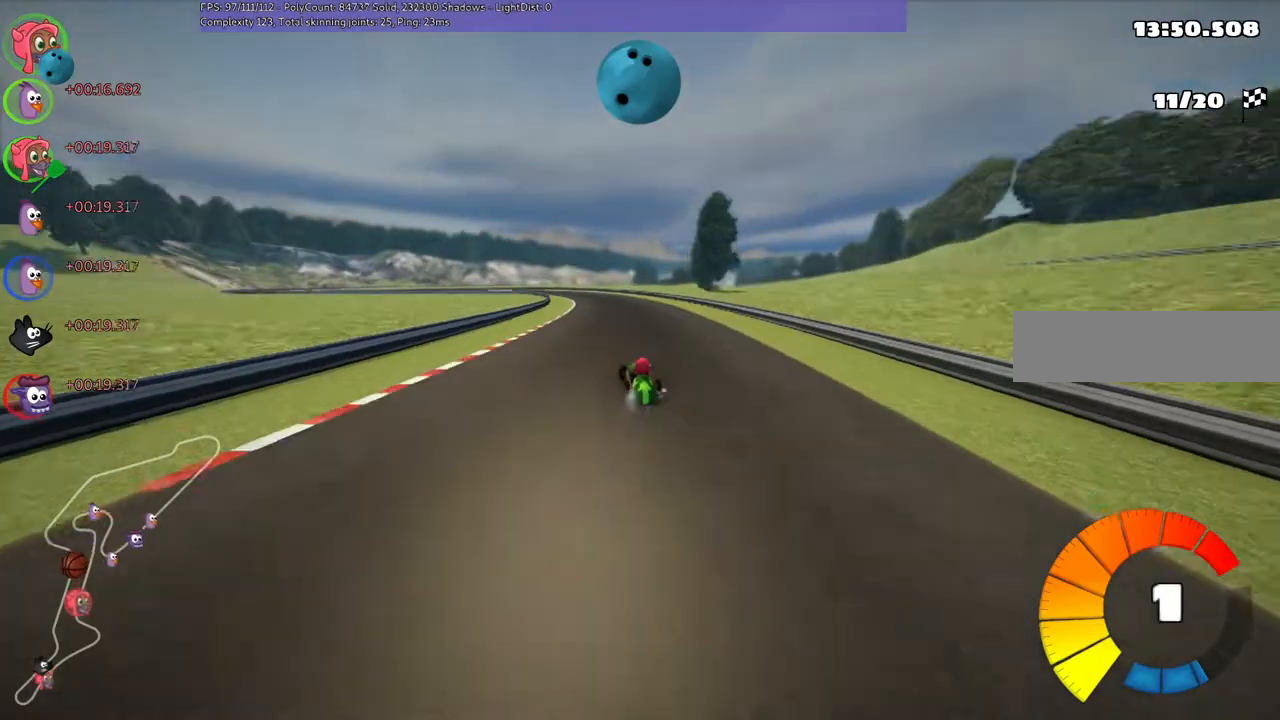
{"keys": ["m", "right", "up"], "events": [[167, "left", "down"], [233, "n", "down"], [267, "left", "up"], [367, "n", "up"]]}
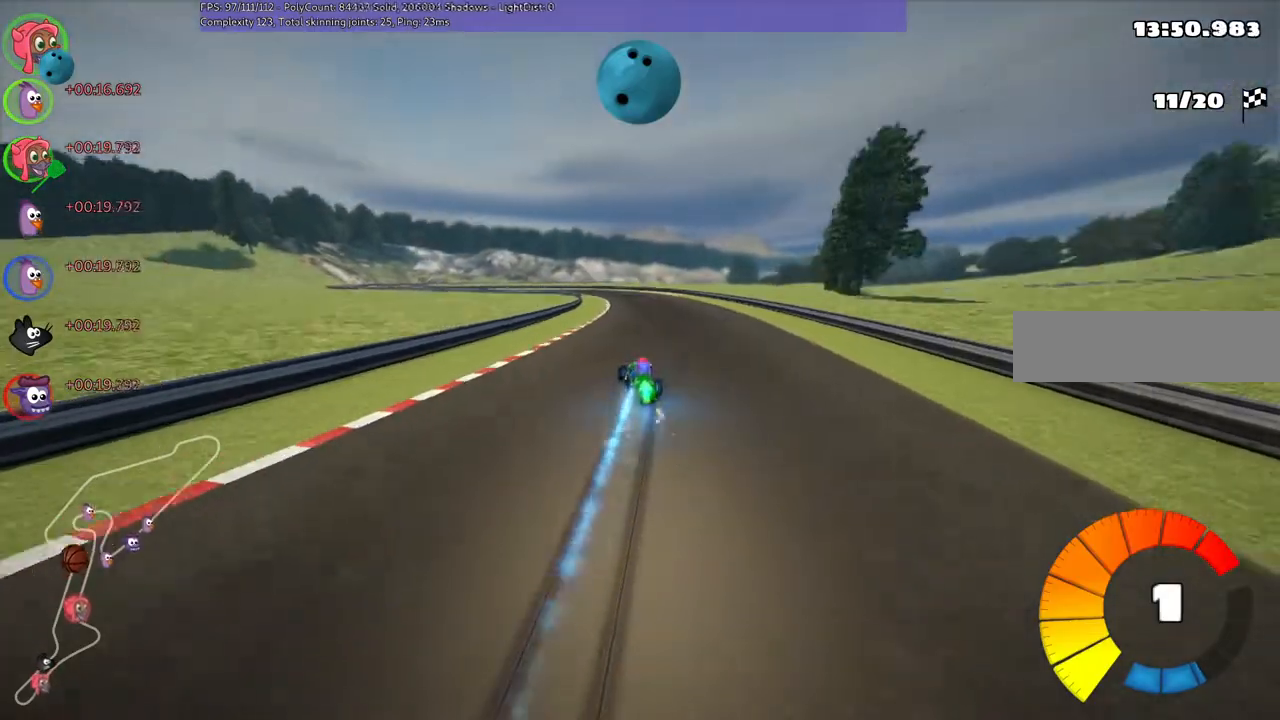
{"keys": ["left", "m", "right", "up"], "events": [[433, "left", "down"]]}
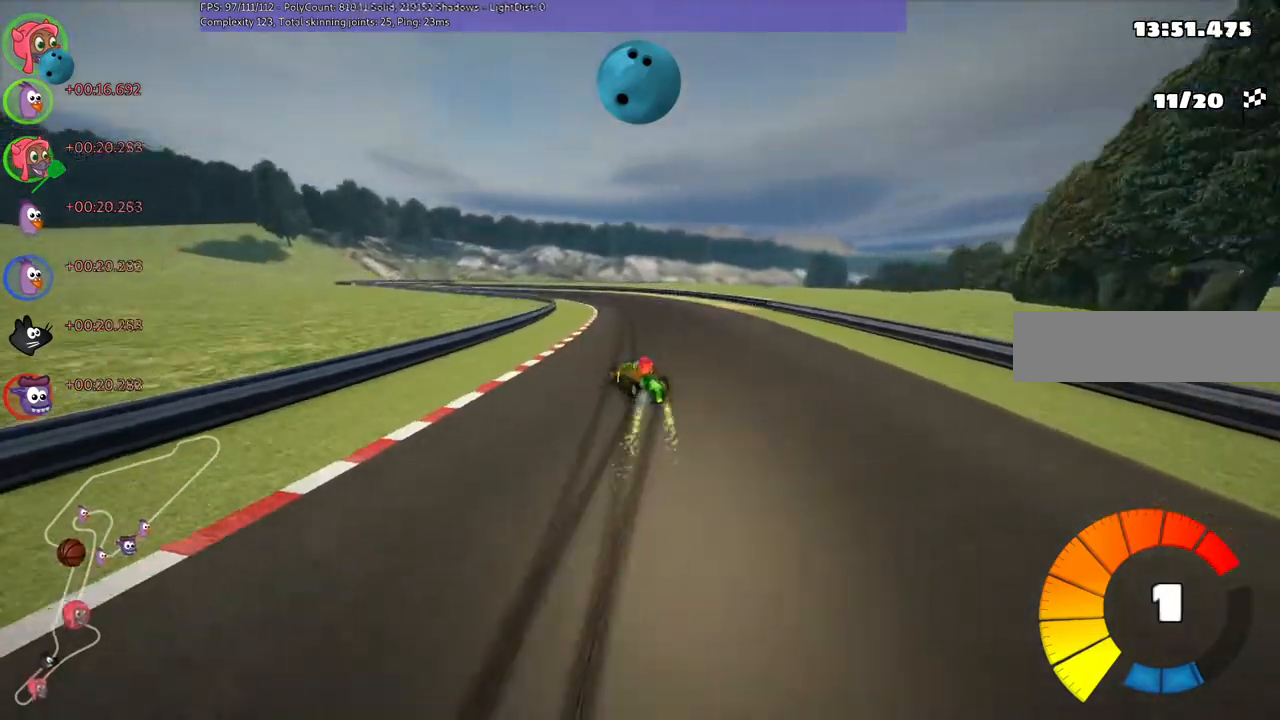
{"keys": ["left", "m", "right", "up"], "events": [[233, "left", "up"], [333, "left", "down"]]}
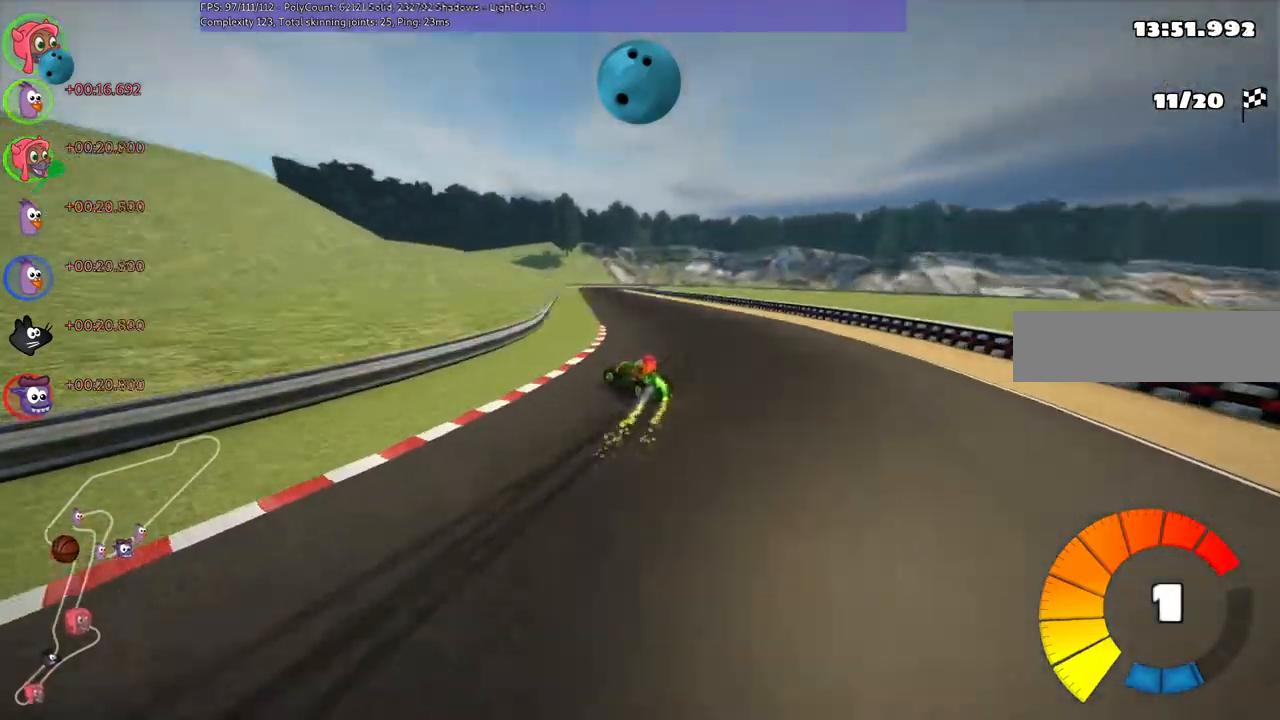
{"keys": ["m", "right", "up"], "events": [[167, "left", "up"]]}
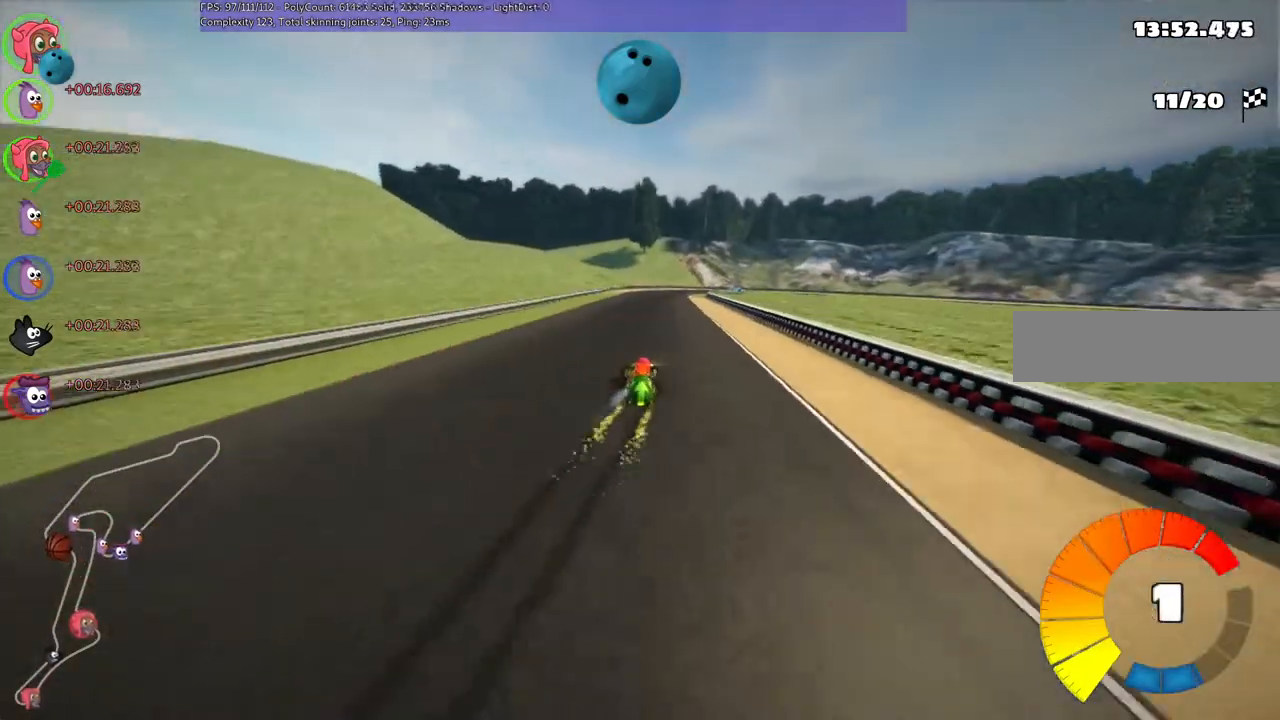
{"keys": ["m", "right", "up"], "events": [[133, "left", "down"], [167, "left", "up"]]}
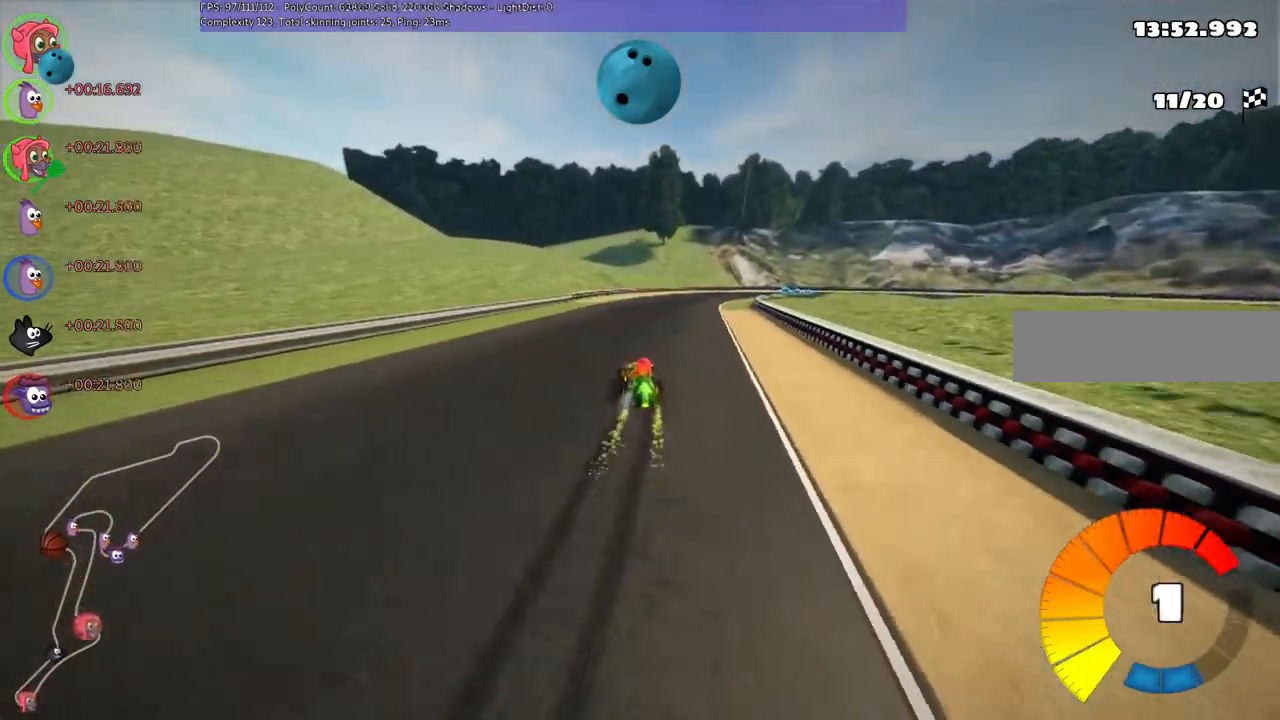
{"keys": ["right", "up"], "events": [[233, "n", "down"], [267, "m", "up"], [400, "n", "up"]]}
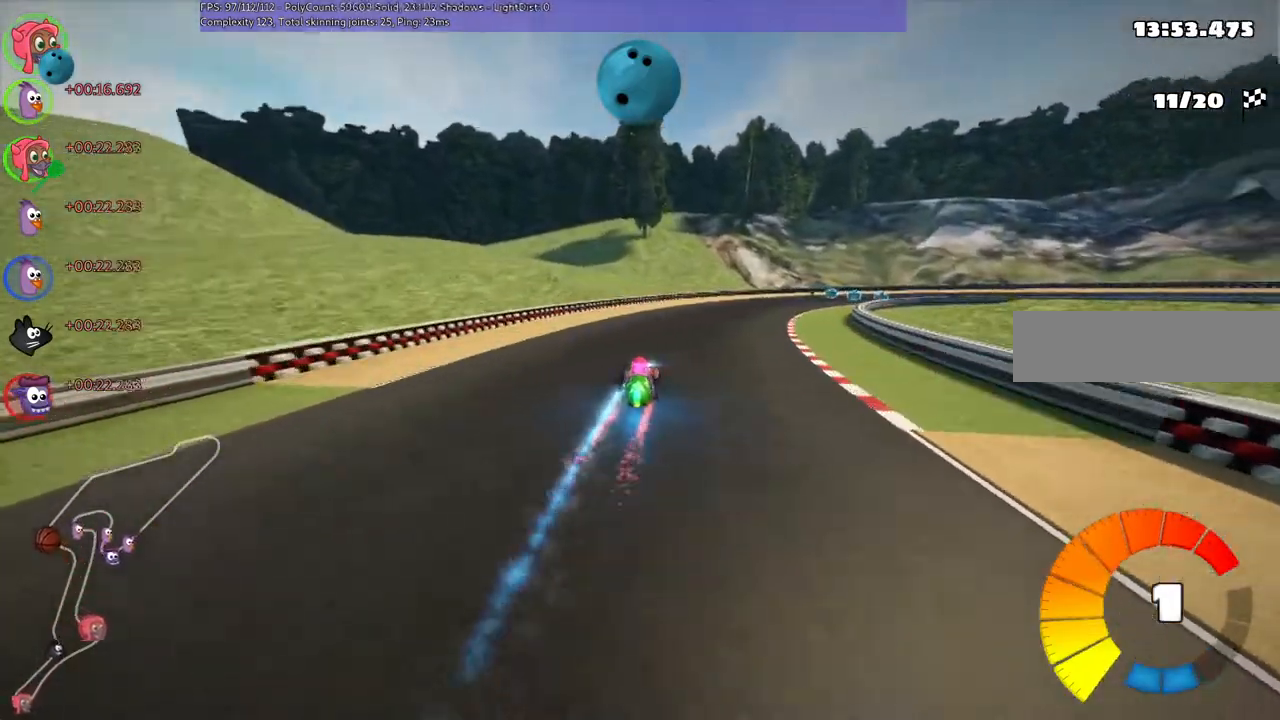
{"keys": ["m", "up"], "events": [[333, "m", "down"], [500, "right", "up"]]}
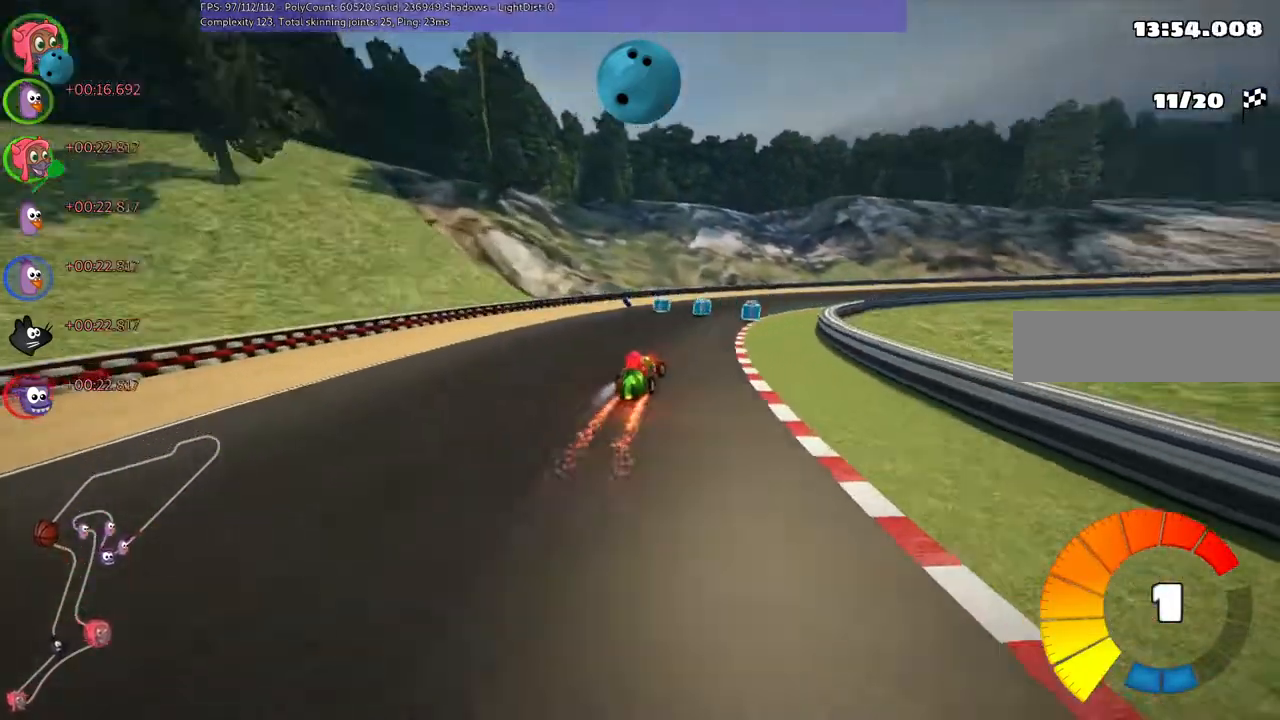
{"keys": ["n", "right", "up"], "events": [[100, "right", "down"], [300, "m", "up"], [400, "n", "down"]]}
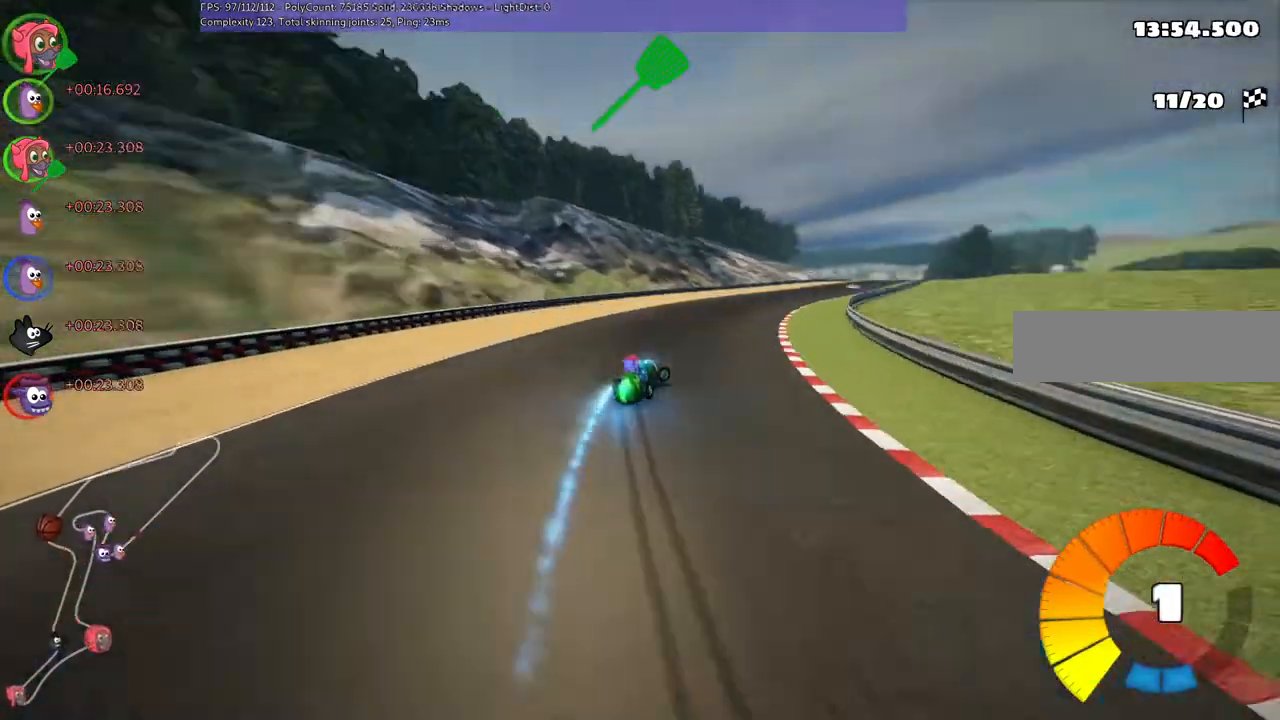
{"keys": ["left", "m", "up"], "events": [[33, "n", "up"], [33, "right", "up"], [167, "right", "down"], [233, "m", "down"], [333, "left", "down"], [333, "right", "up"]]}
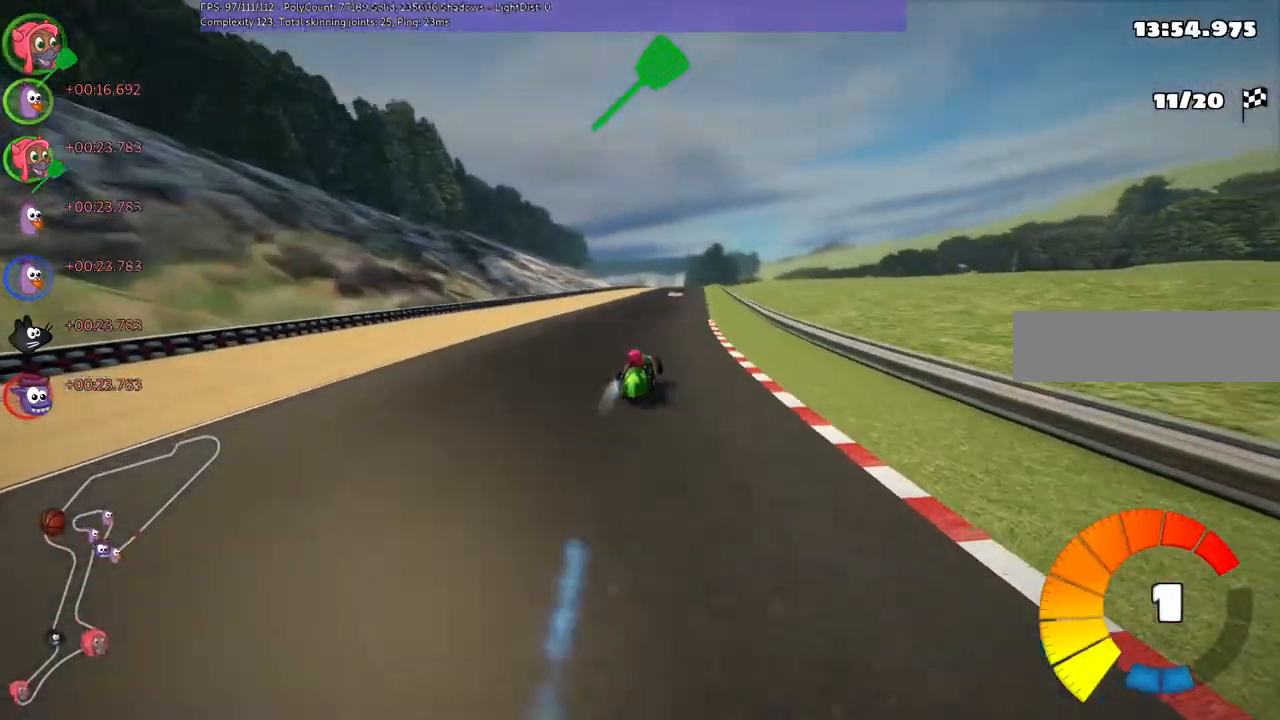
{"keys": ["left", "m", "up"], "events": [[167, "right", "down"], [300, "right", "up"]]}
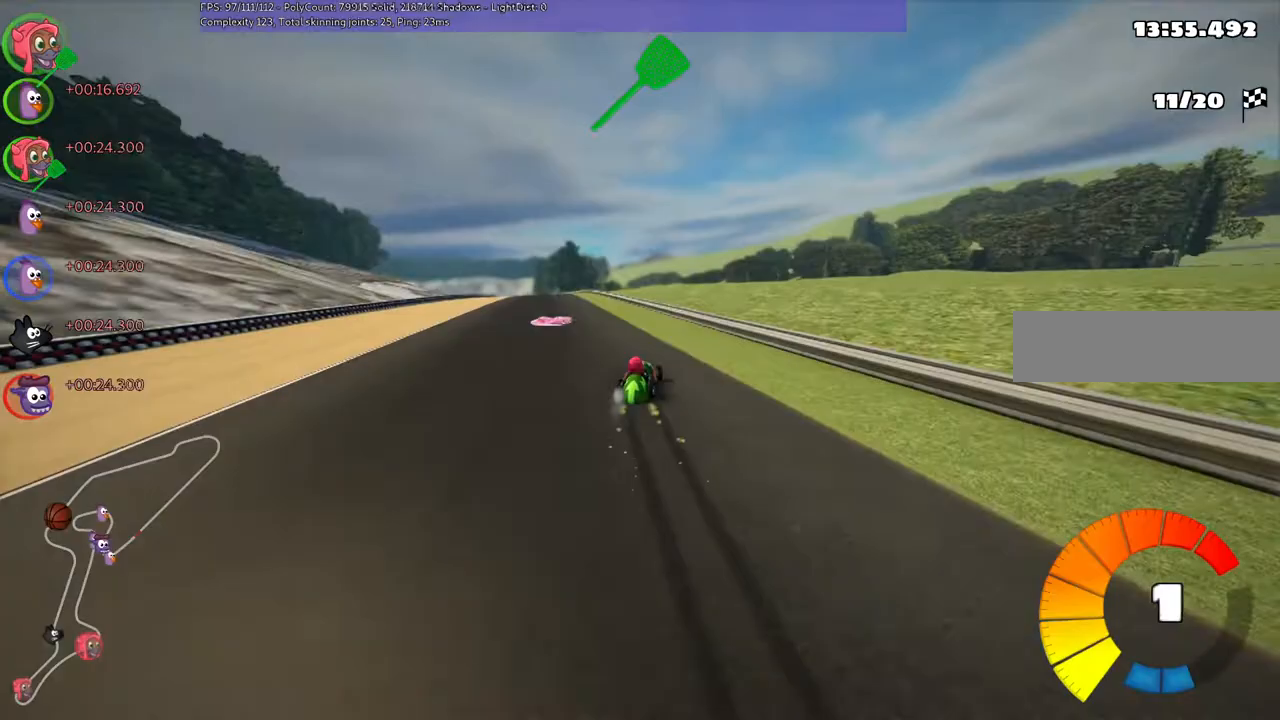
{"keys": ["left", "up"], "events": [[233, "m", "up"], [233, "n", "down"], [433, "n", "up"]]}
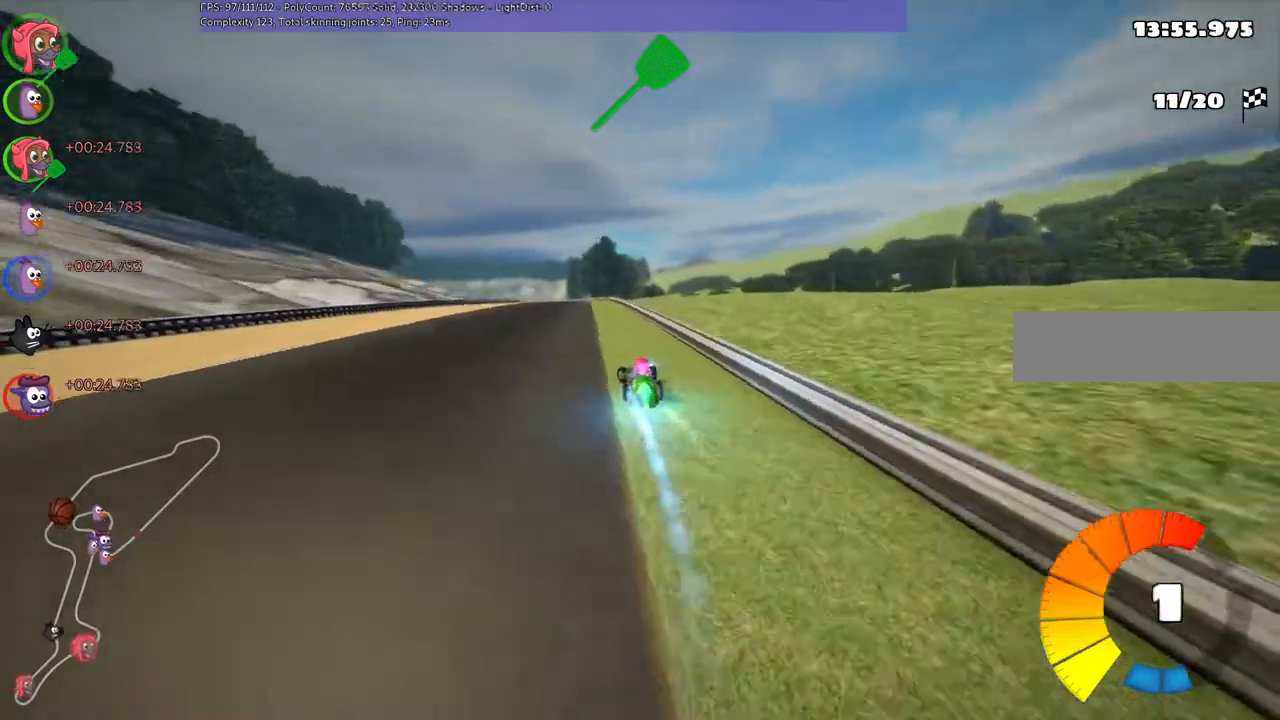
{"keys": ["left", "m", "right", "up"], "events": [[267, "left", "up"], [333, "m", "down"], [333, "right", "down"], [433, "left", "down"]]}
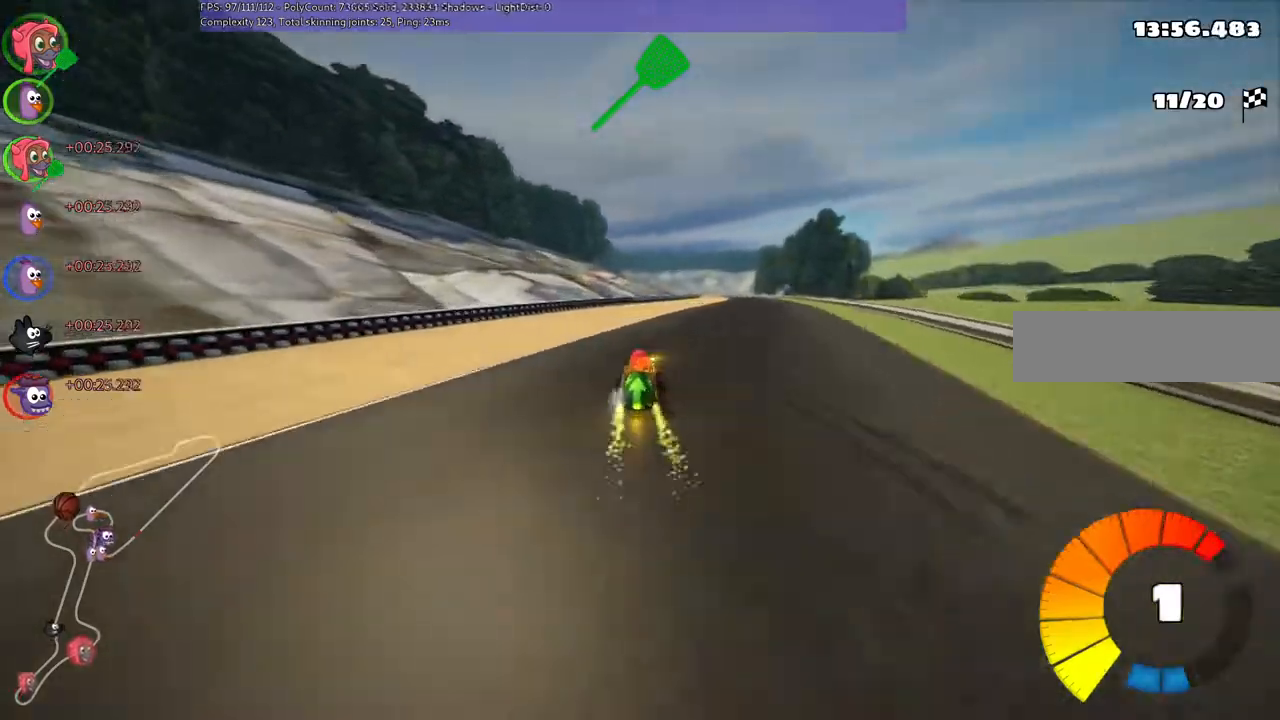
{"keys": ["left", "m", "right", "up"], "events": [[33, "right", "up"], [133, "right", "down"]]}
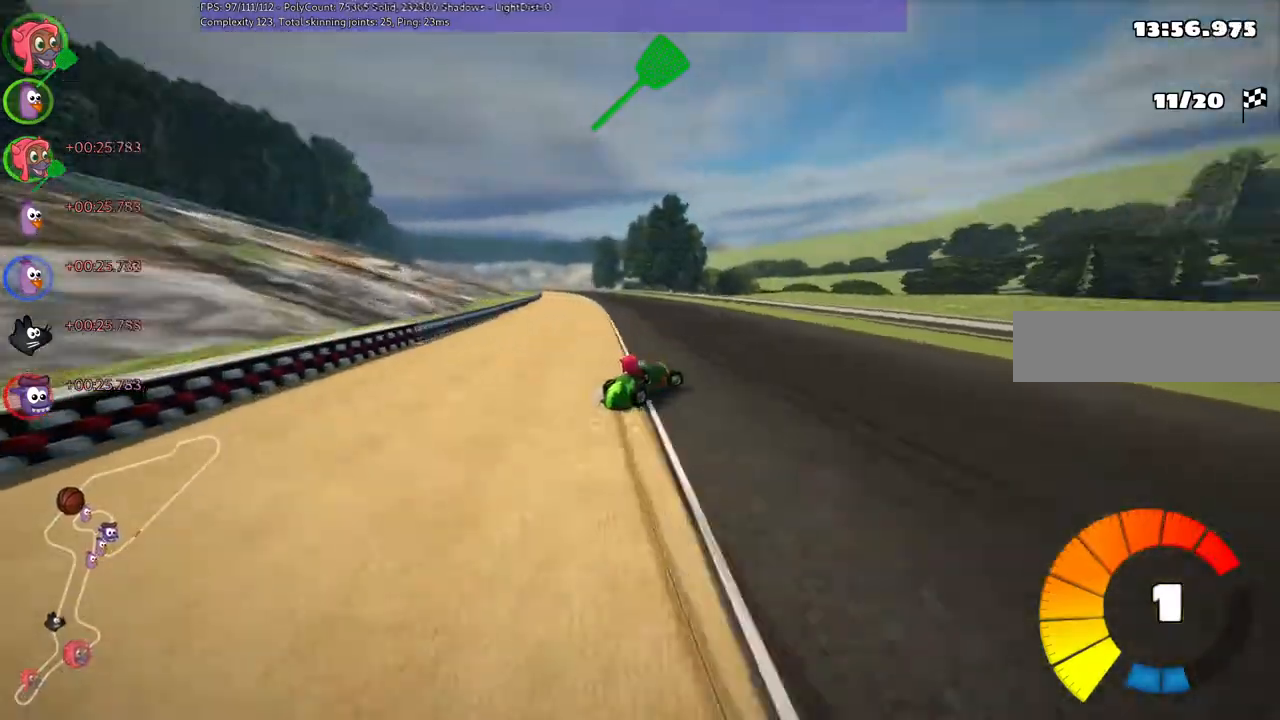
{"keys": ["left", "n", "up"], "events": [[33, "right", "up"], [500, "m", "up"], [500, "n", "down"]]}
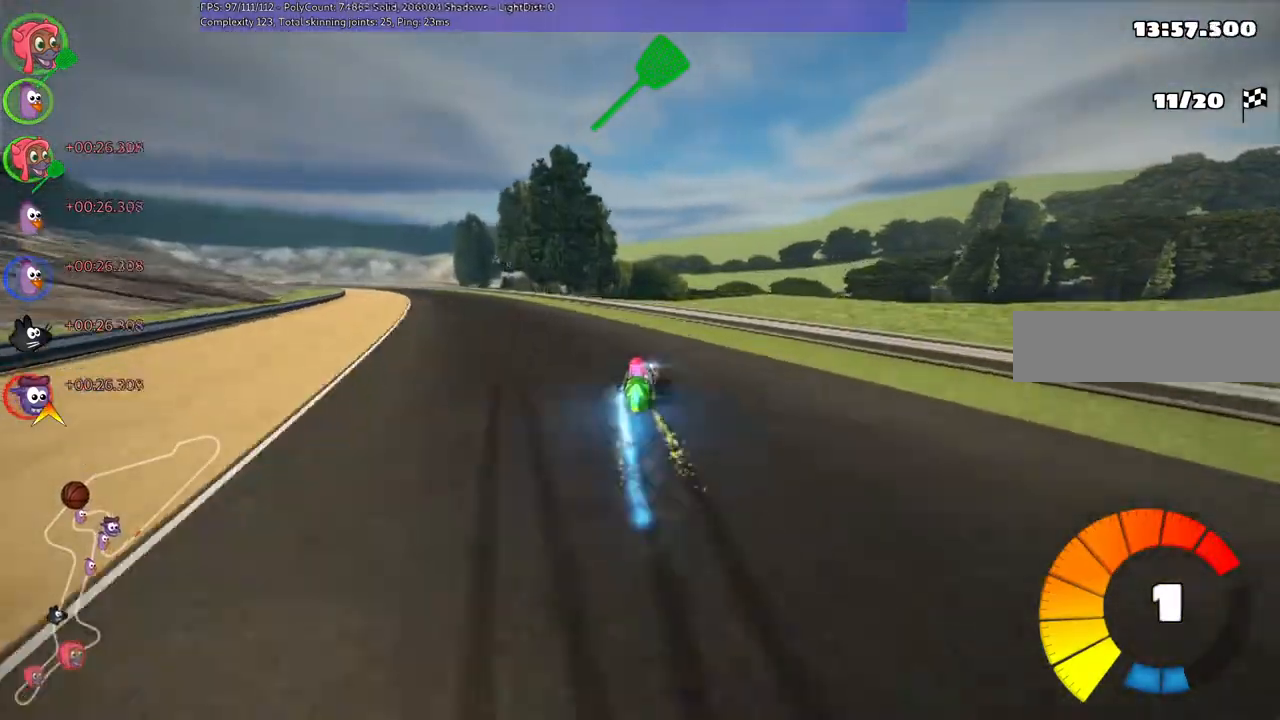
{"keys": ["left", "up"], "events": [[133, "n", "up"]]}
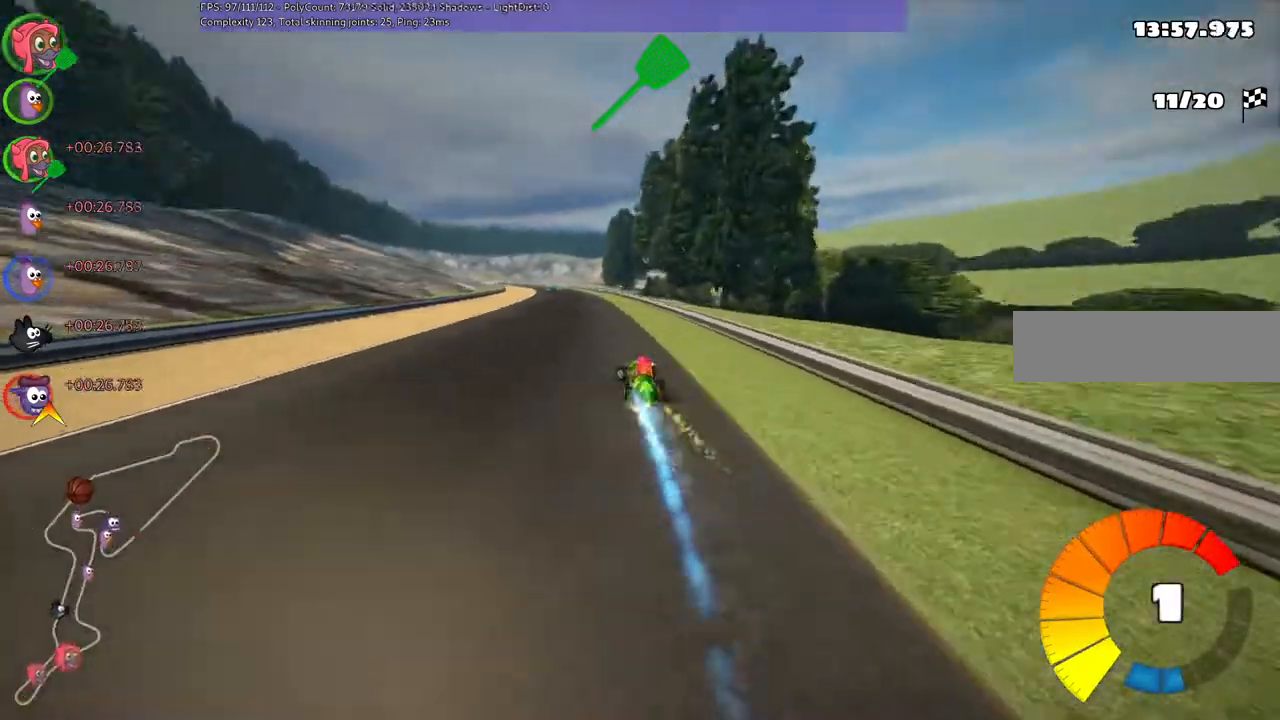
{"keys": ["up"], "events": [[33, "left", "up"], [267, "n", "down"], [433, "n", "up"]]}
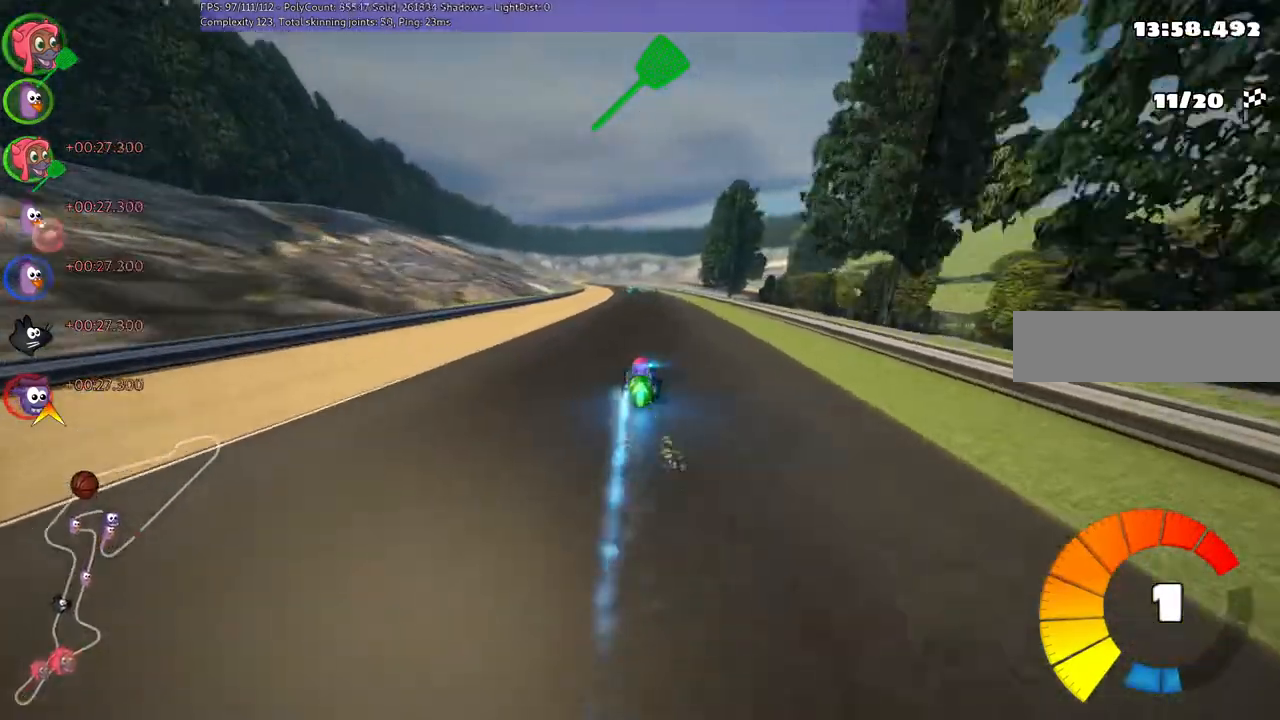
{"keys": ["left", "m", "right", "up"], "events": [[100, "right", "down"], [300, "right", "up"], [367, "left", "down"], [367, "m", "down"], [433, "right", "down"]]}
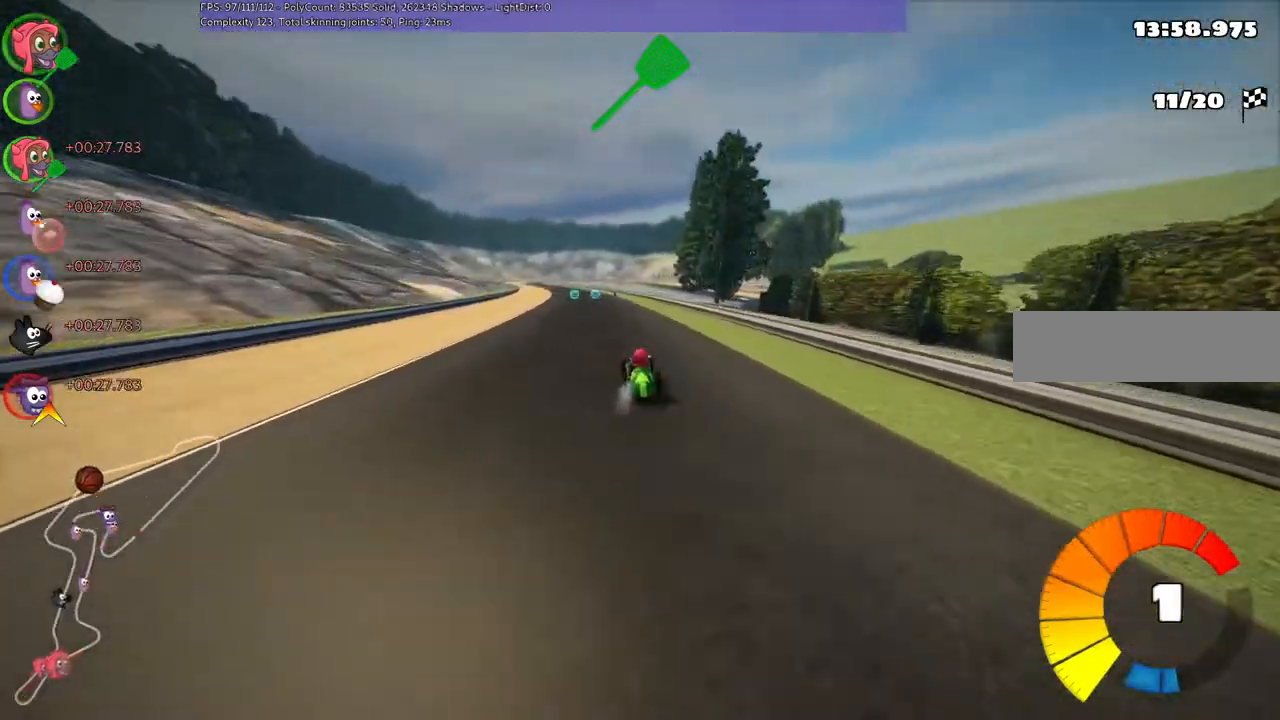
{"keys": ["m", "right", "up"], "events": [[33, "left", "up"]]}
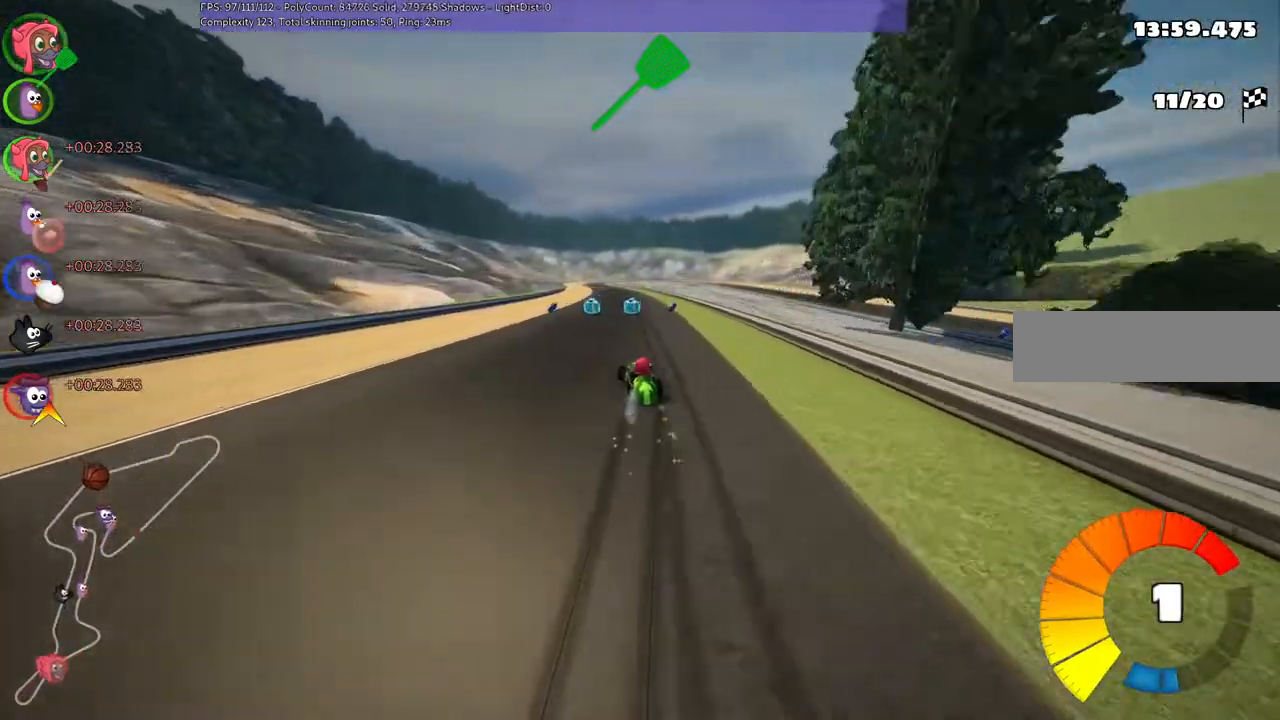
{"keys": ["m", "right", "up"], "events": [[100, "left", "down"], [167, "left", "up"]]}
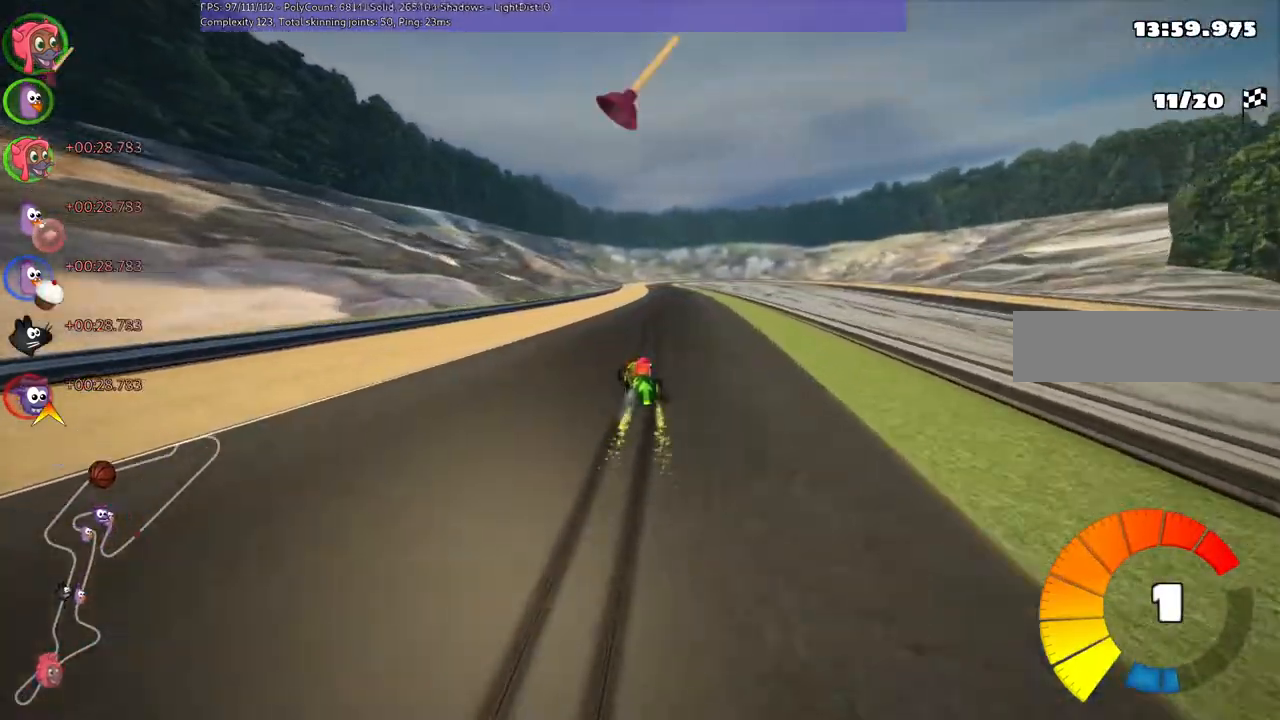
{"keys": ["up"], "events": [[67, "n", "down"], [233, "m", "up"], [300, "n", "up"], [433, "right", "up"]]}
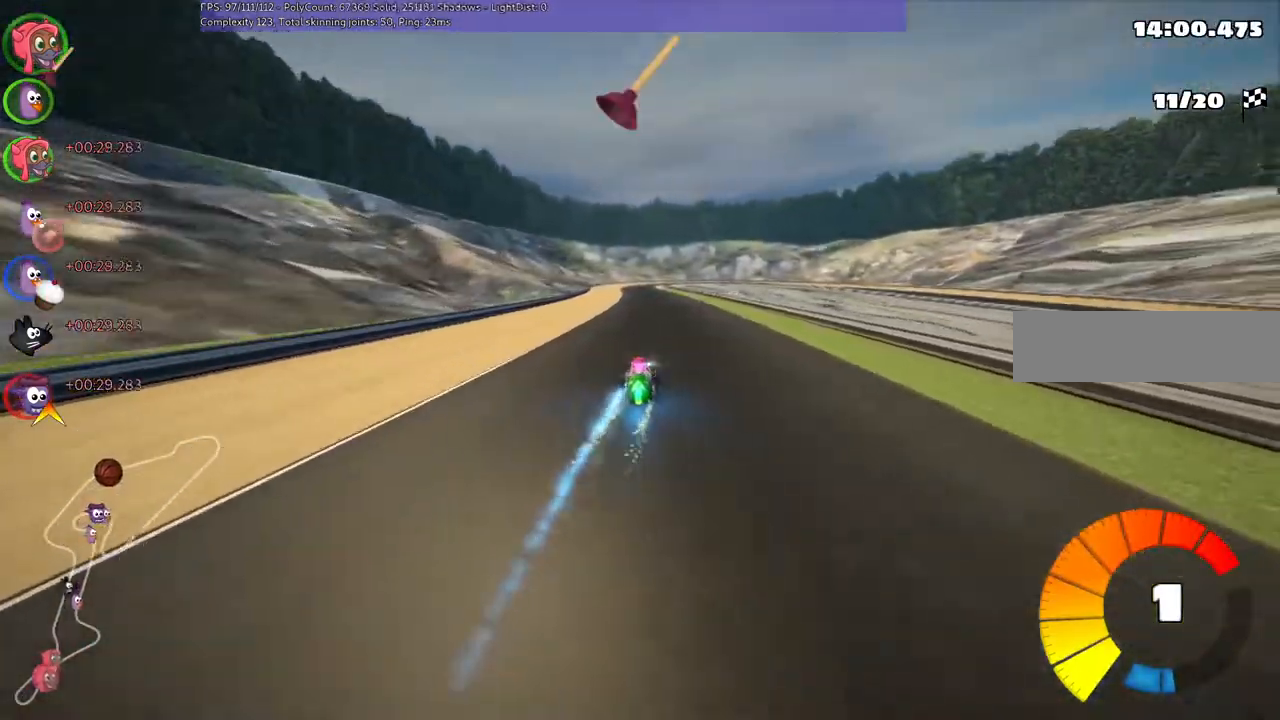
{"keys": ["n", "up"], "events": [[100, "left", "down"], [200, "left", "up"], [467, "n", "down"]]}
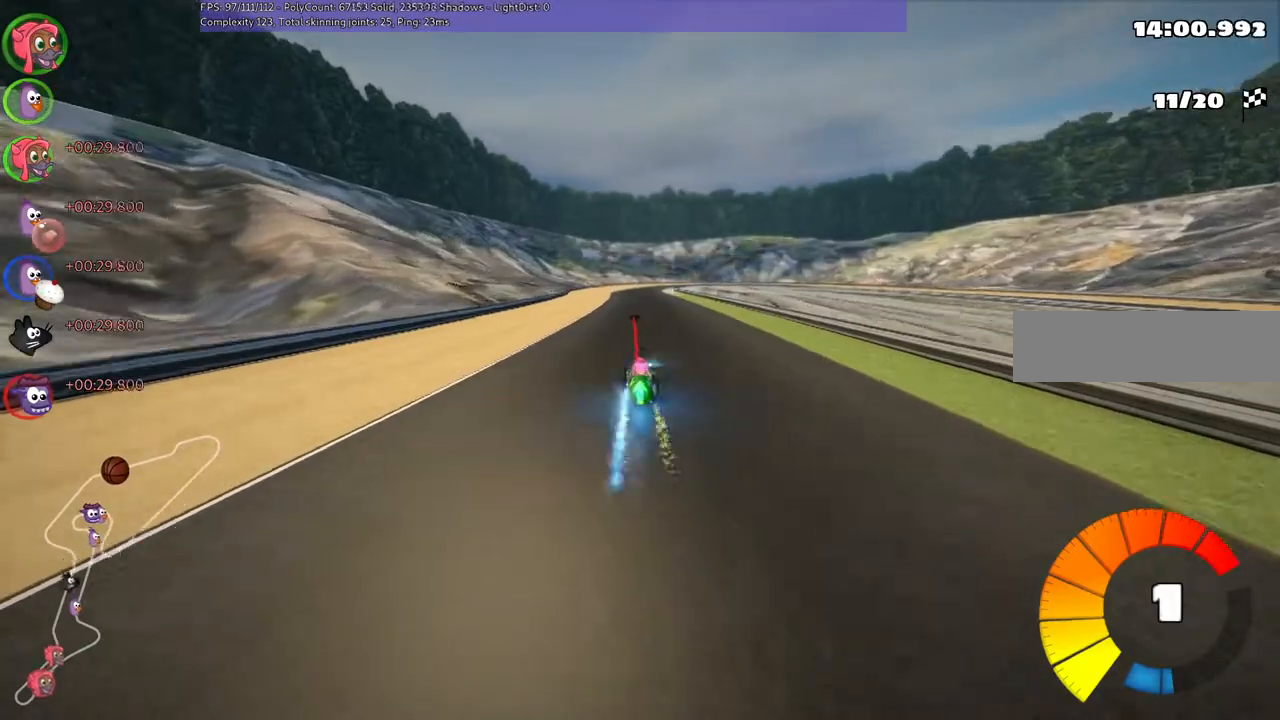
{"keys": ["m", "right", "up"], "events": [[133, "n", "up"], [200, "left", "down"], [400, "left", "up"], [433, "m", "down"], [433, "right", "down"]]}